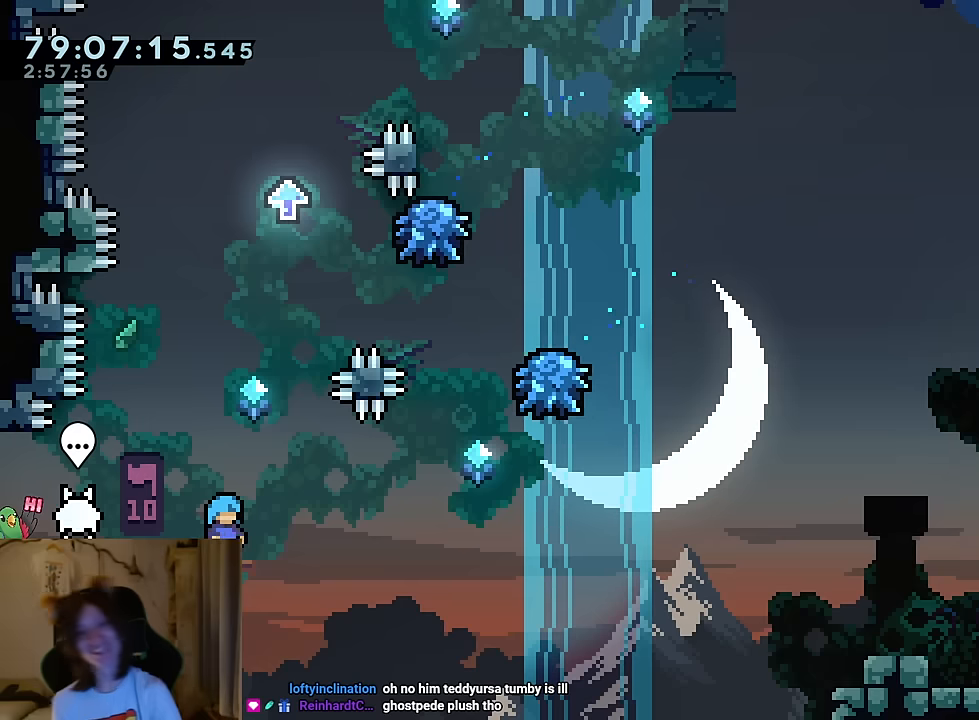
Gameplay with a controller (Nintendo layout); each line is a JSON object with the inputs held at the frame after it. "events" lists button and stick changes between this image and that frame as [ms after this image, input, new state], when the widget could be followed in between. Not read: HOME L1 L3 R1 R3 SELECT.
{"buttons": [], "left_stick": "right", "right_stick": "center", "events": [[50, "left_stick", "right"], [217, "B", "down"], [467, "B", "up"]]}
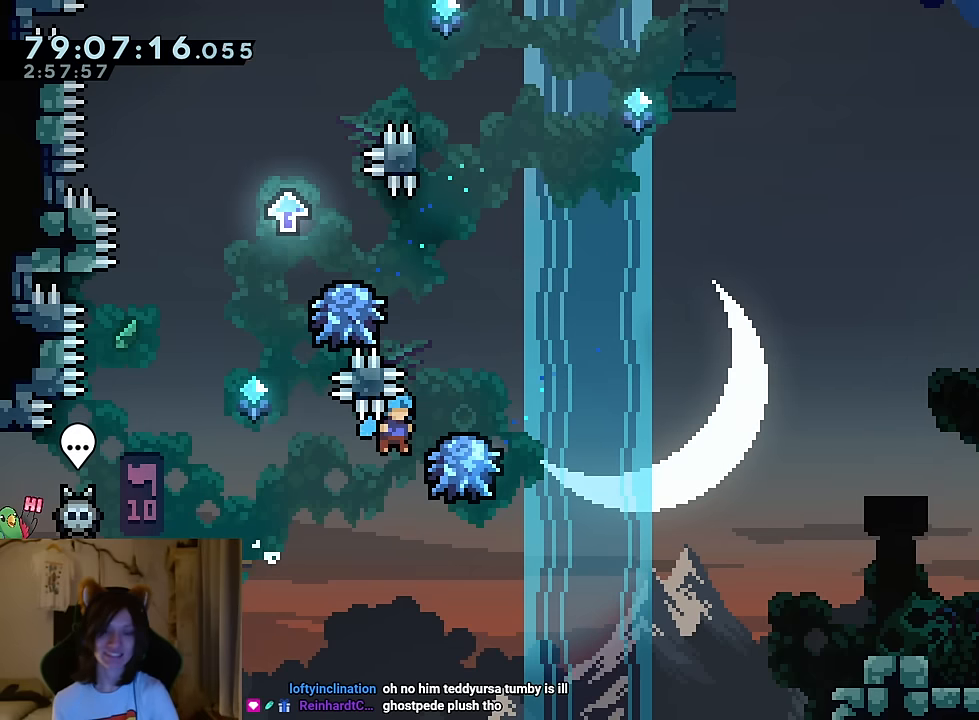
{"buttons": [], "left_stick": "up-left", "right_stick": "center", "events": [[66, "B", "down"], [133, "left_stick", "up-left"], [417, "B", "up"]]}
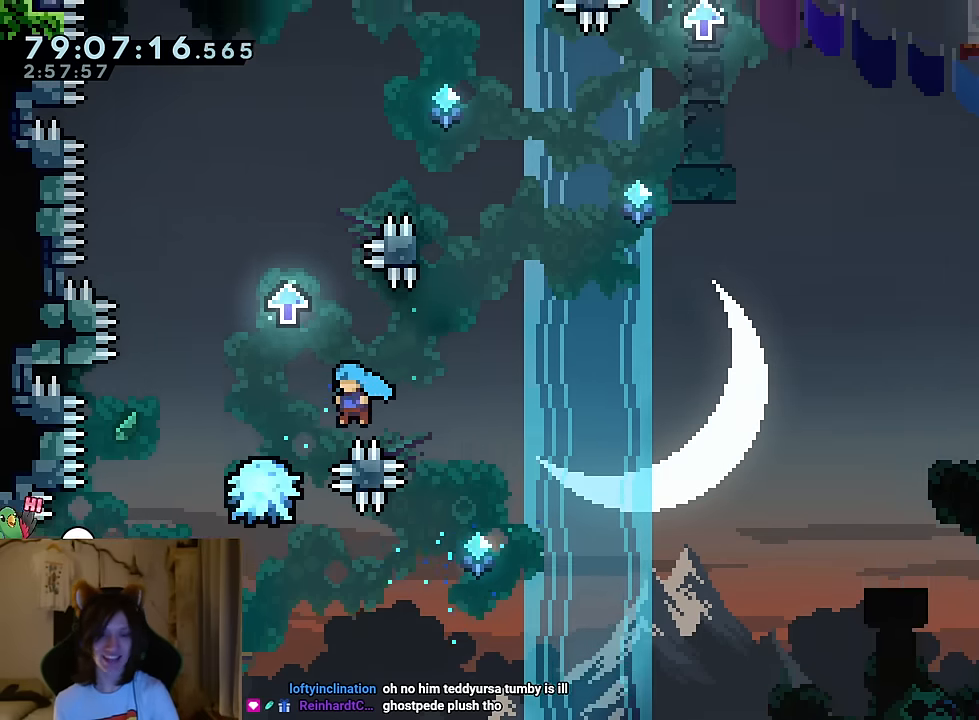
{"buttons": ["B"], "left_stick": "right", "right_stick": "center", "events": [[17, "START", "down"], [50, "left_stick", "center"], [167, "START", "up"], [267, "B", "down"], [367, "B", "up"], [467, "B", "down"], [501, "left_stick", "right"]]}
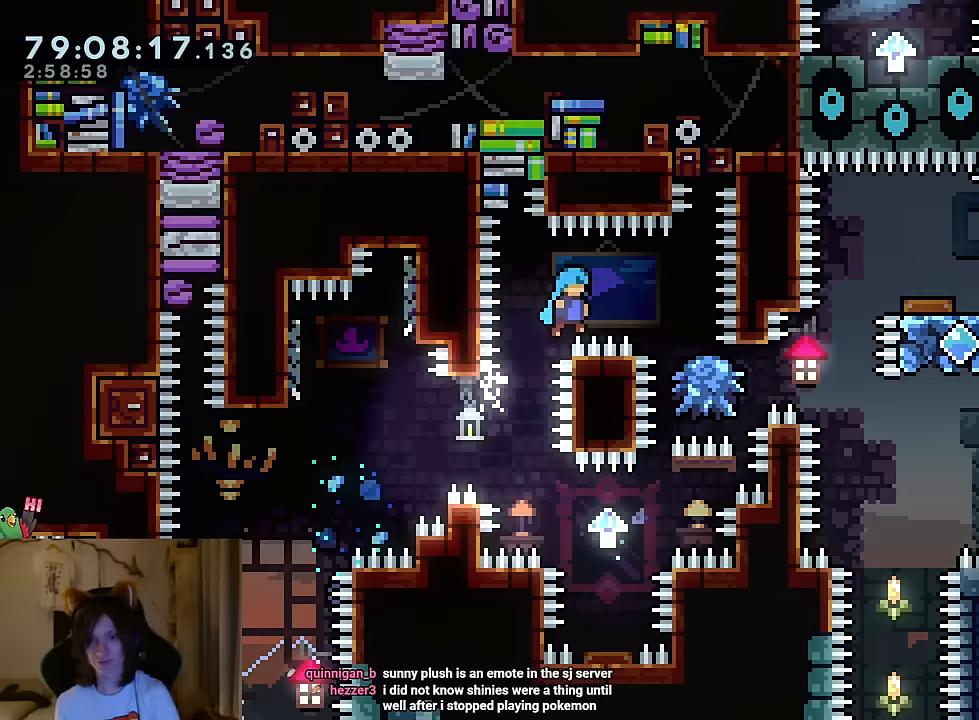
{"buttons": [], "left_stick": "left", "right_stick": "center", "events": [[350, "left_stick", "left"], [417, "B", "up"]]}
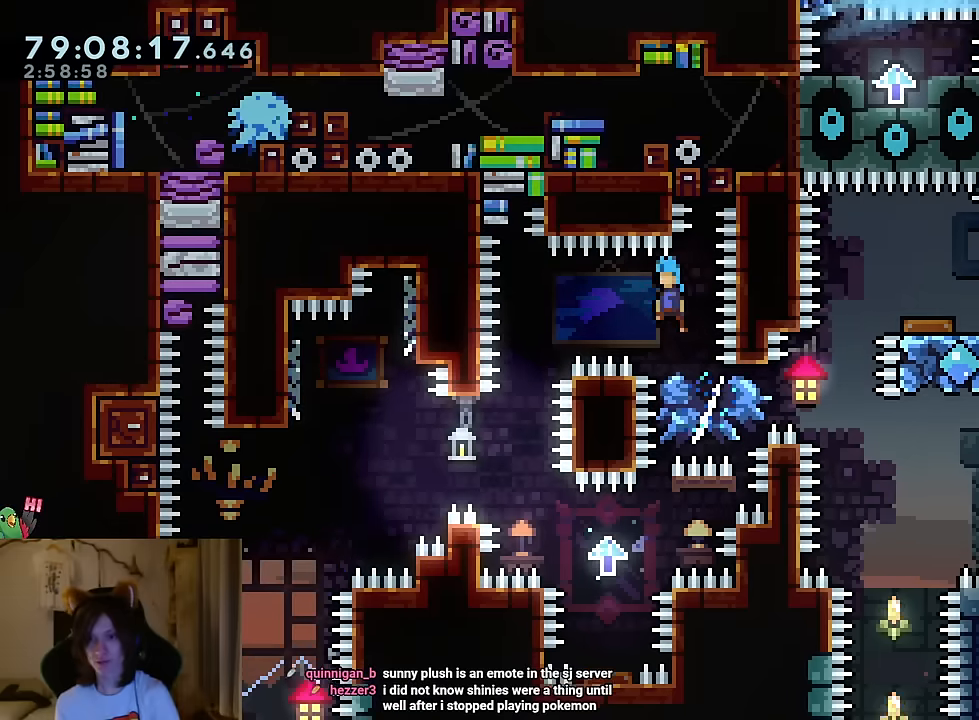
{"buttons": [], "left_stick": "right", "right_stick": "center"}
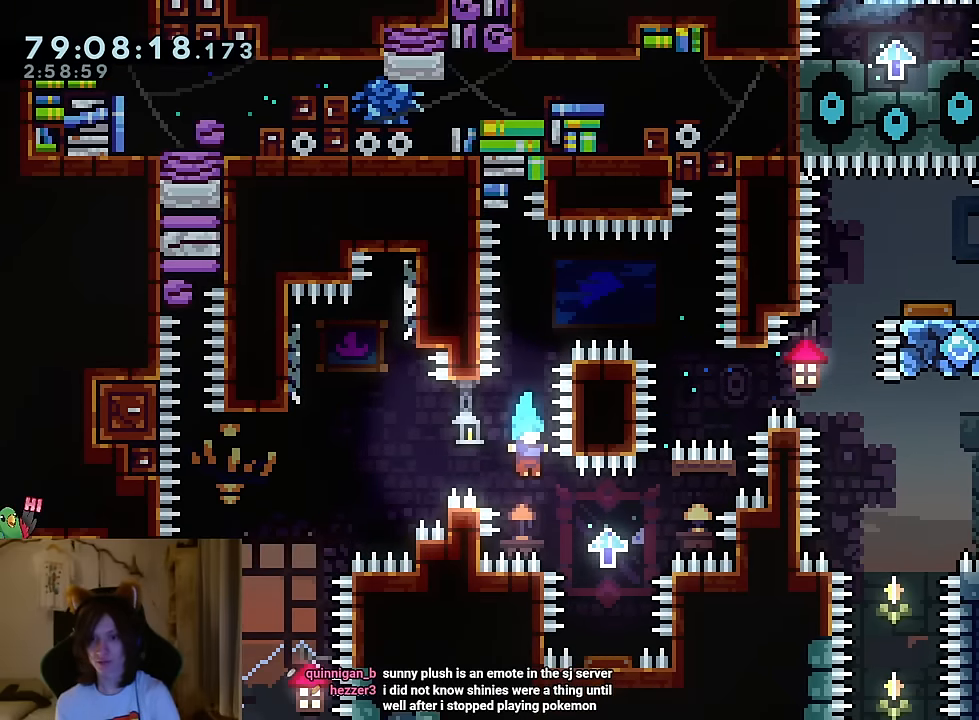
{"buttons": ["A"], "left_stick": "right", "right_stick": "center", "events": [[117, "left_stick", "down-right"], [267, "left_stick", "right"], [350, "A", "down"]]}
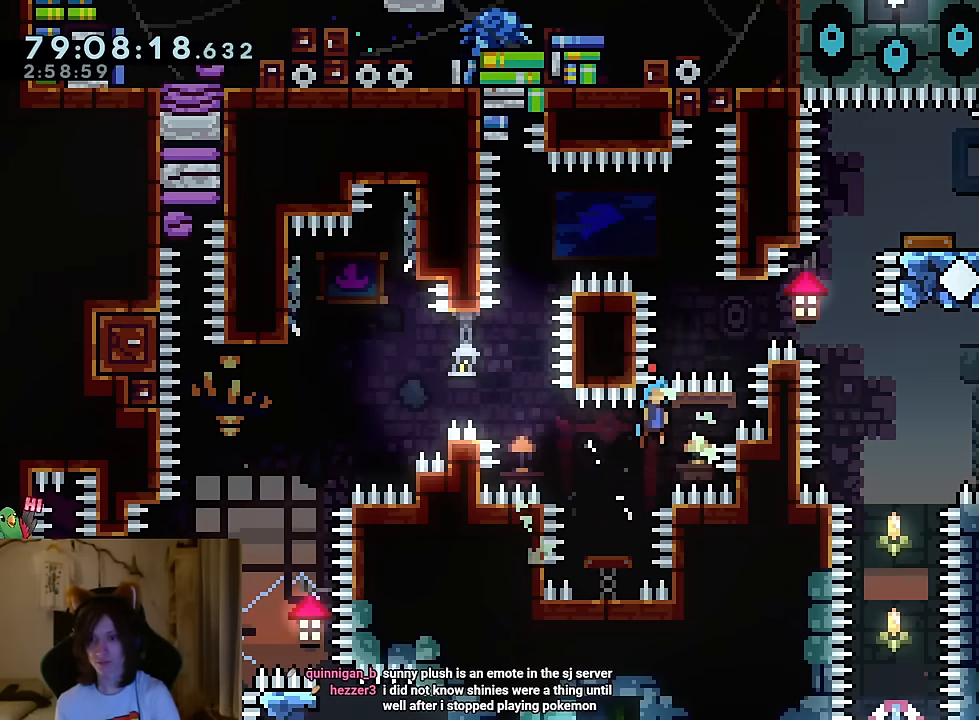
{"buttons": ["B"], "left_stick": "right", "right_stick": "center", "events": [[50, "A", "up"], [267, "left_stick", "down-right"], [301, "B", "down"], [384, "left_stick", "right"]]}
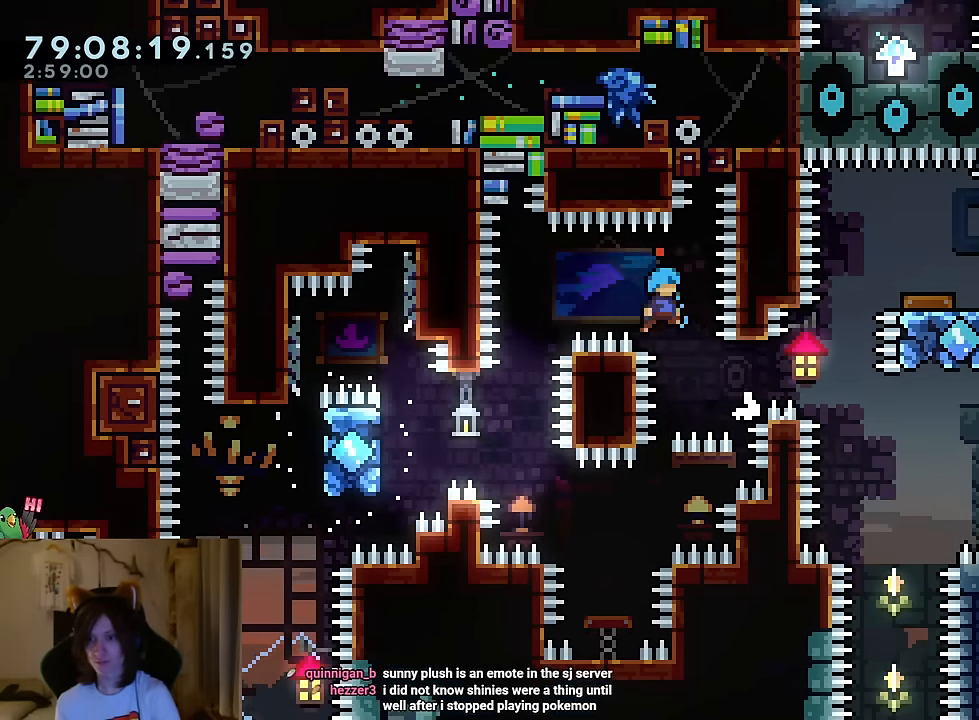
{"buttons": [], "left_stick": "center", "right_stick": "center", "events": [[217, "B", "up"], [500, "left_stick", "center"]]}
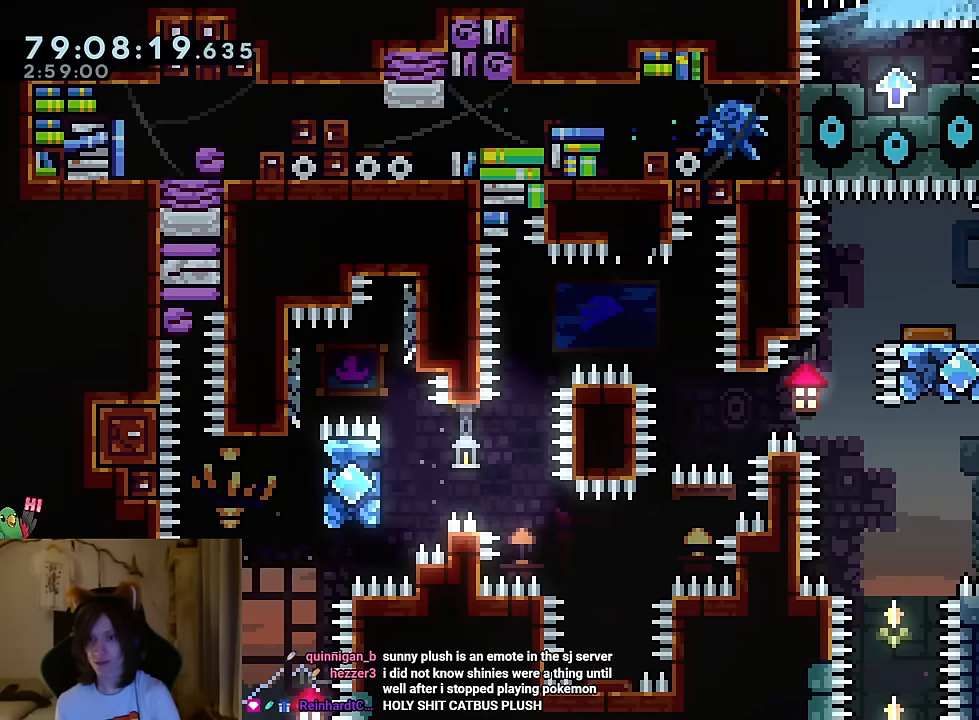
{"buttons": ["B"], "left_stick": "center", "right_stick": "center", "events": [[234, "B", "down"], [334, "B", "up"], [434, "B", "down"]]}
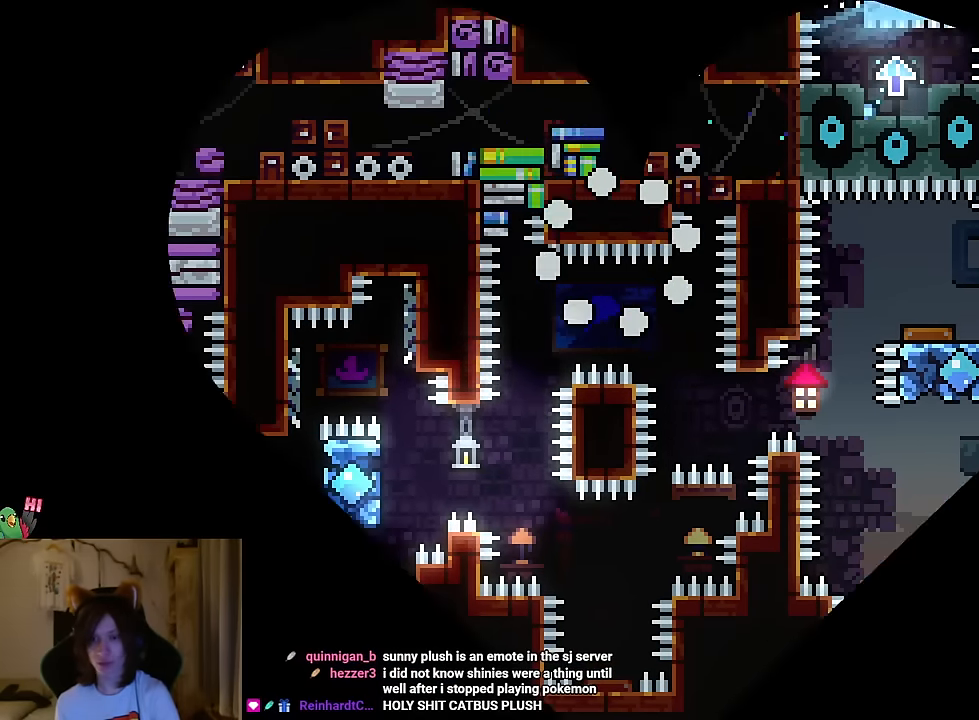
{"buttons": [], "left_stick": "center", "right_stick": "center", "events": [[50, "B", "up"], [133, "B", "down"], [267, "B", "up"]]}